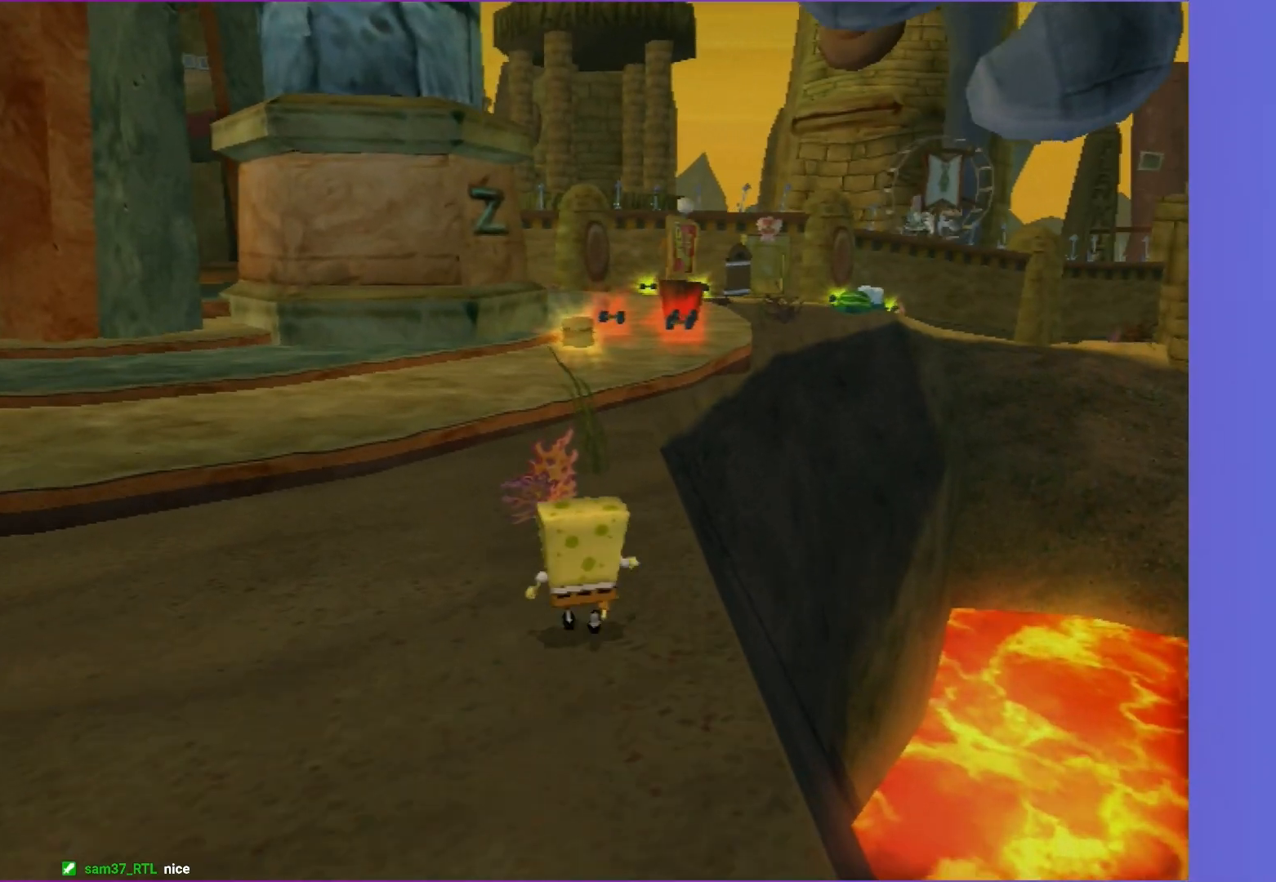
Gameplay with a controller (Xbox layout); each line is a JSON object with the inputs held at the frame after it. "events" lists button and stick changes between this image and that frame as [ms after this image, input, new state], when the widget could be followed in between. Not read: L3 R3.
{"buttons": [], "left_stick": "up", "right_stick": "center", "events": []}
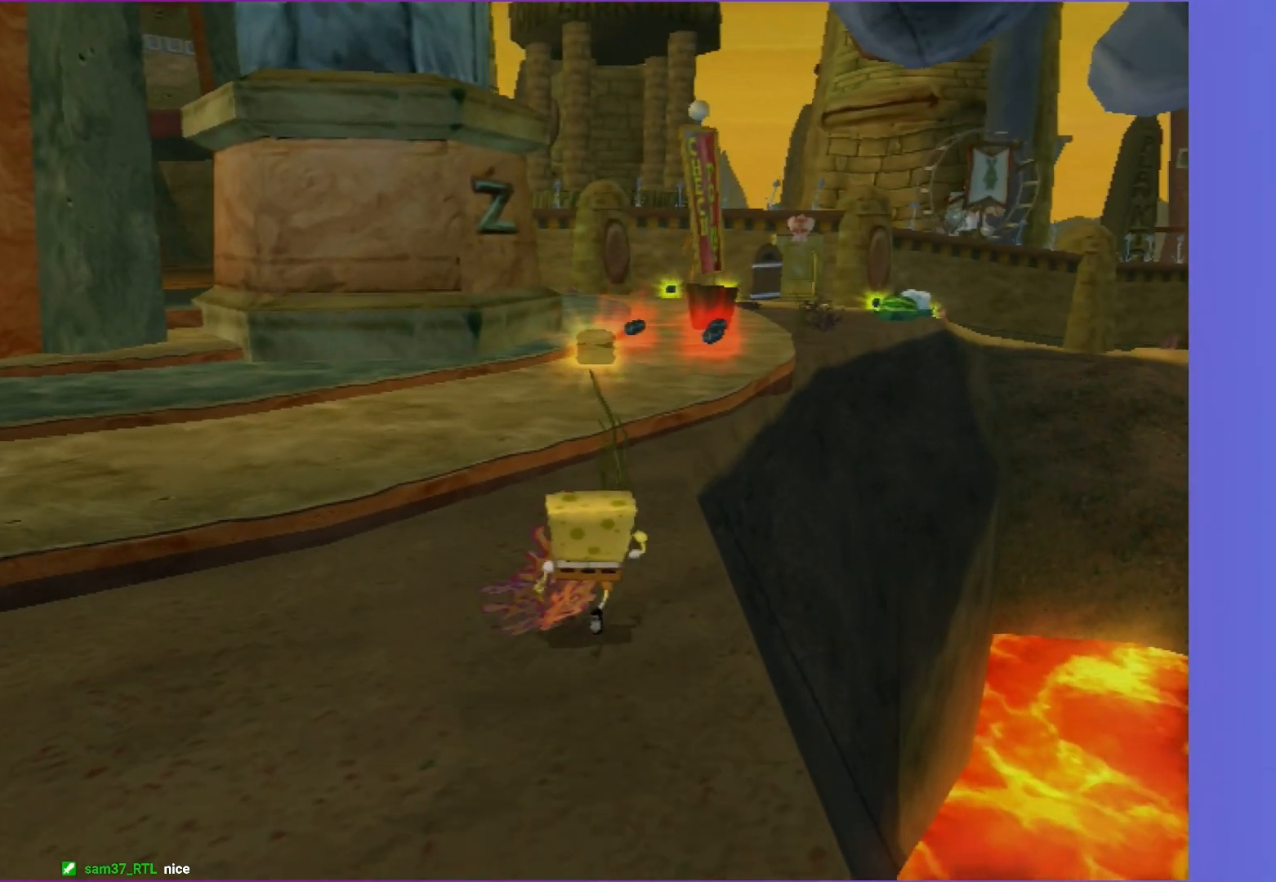
{"buttons": [], "left_stick": "up", "right_stick": "center", "events": []}
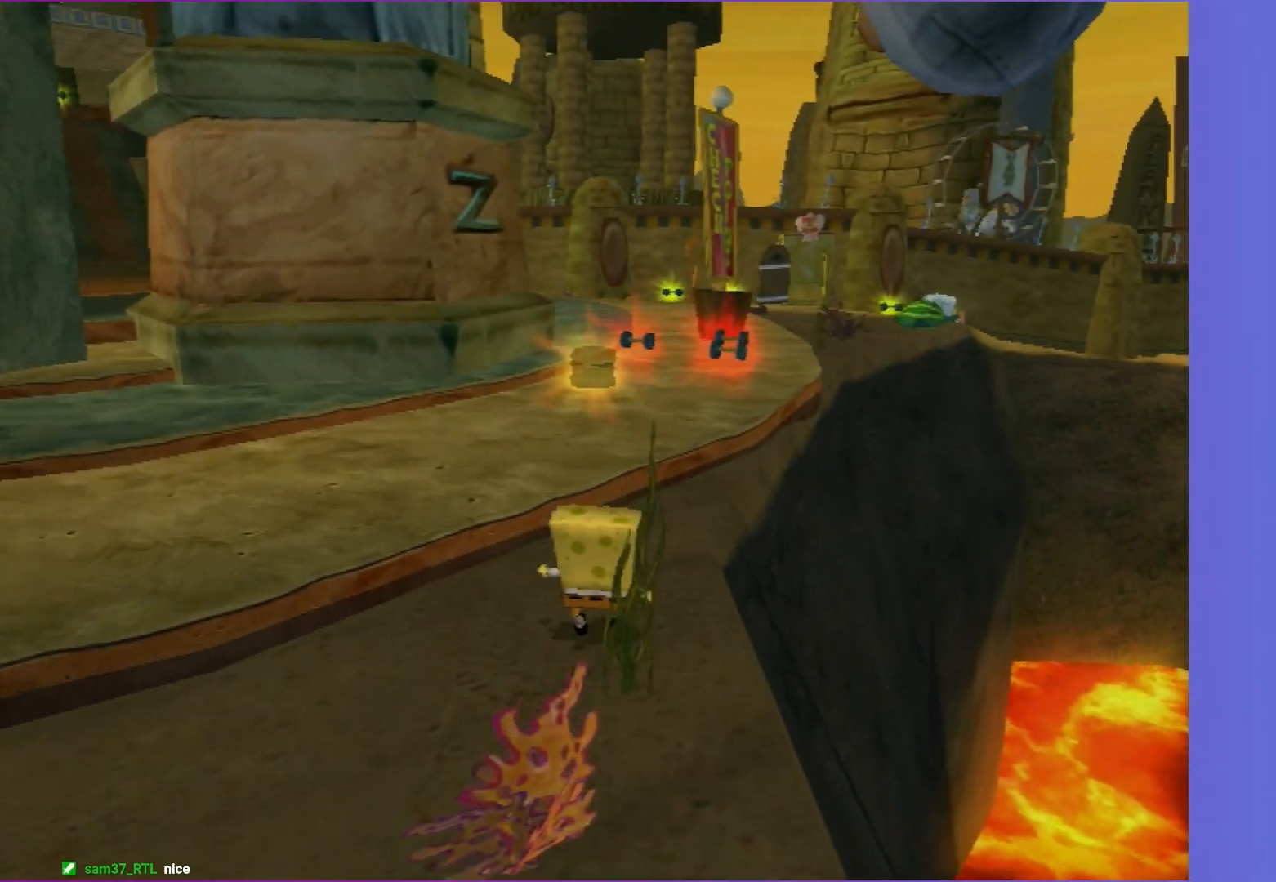
{"buttons": [], "left_stick": "up", "right_stick": "center", "events": [[183, "A", "down"], [500, "A", "up"]]}
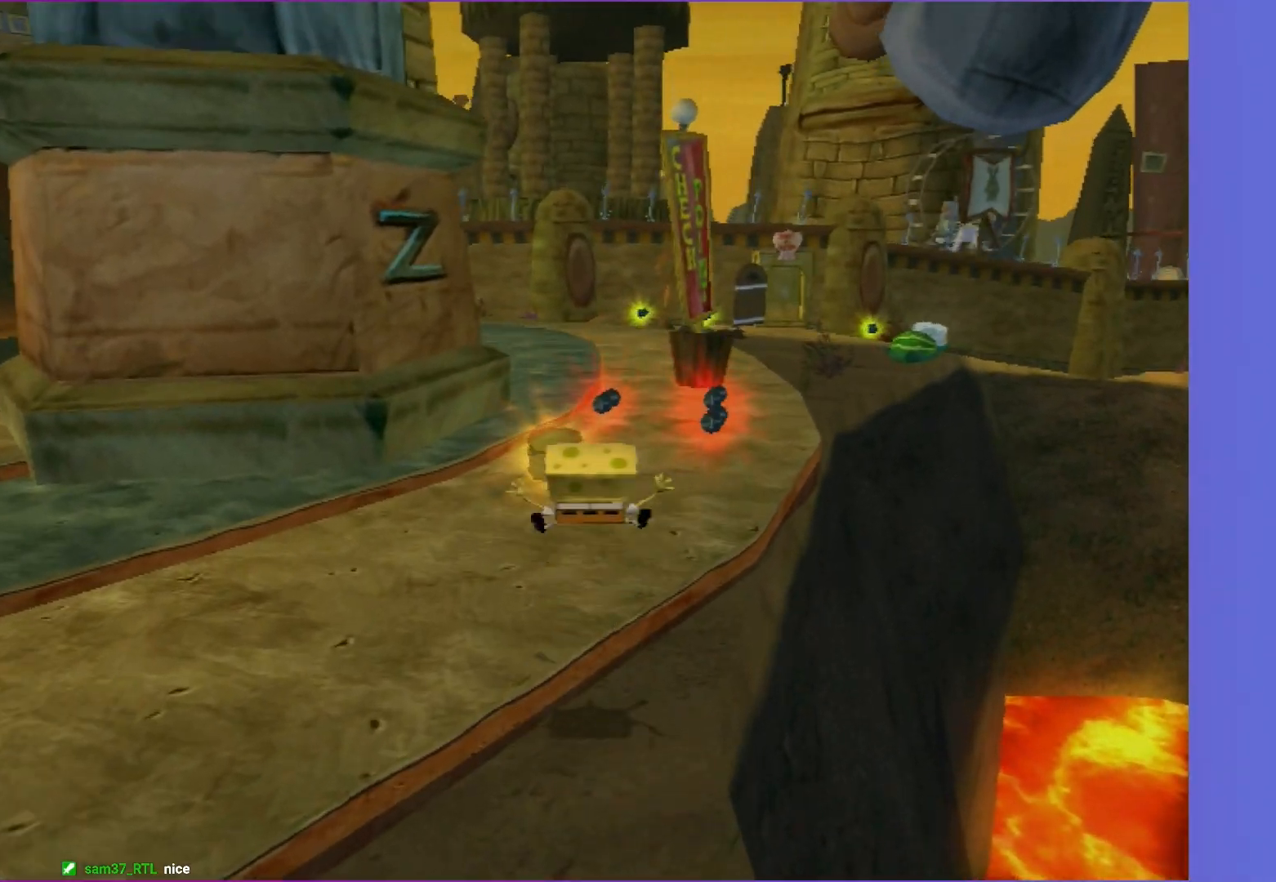
{"buttons": [], "left_stick": "up", "right_stick": "left", "events": [[233, "left_stick", "up-right"], [400, "left_stick", "up"], [500, "right_stick", "left"]]}
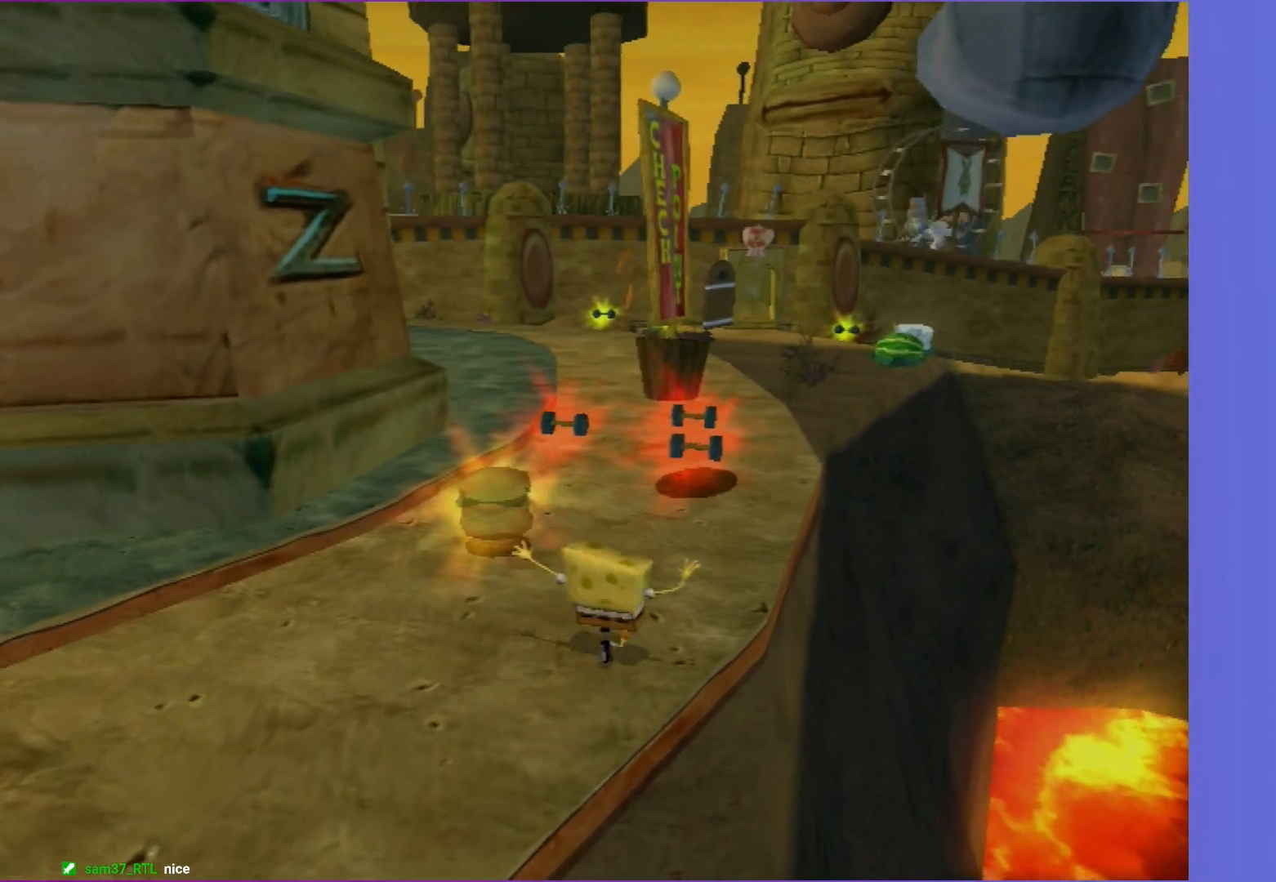
{"buttons": [], "left_stick": "up", "right_stick": "center", "events": [[133, "right_stick", "center"]]}
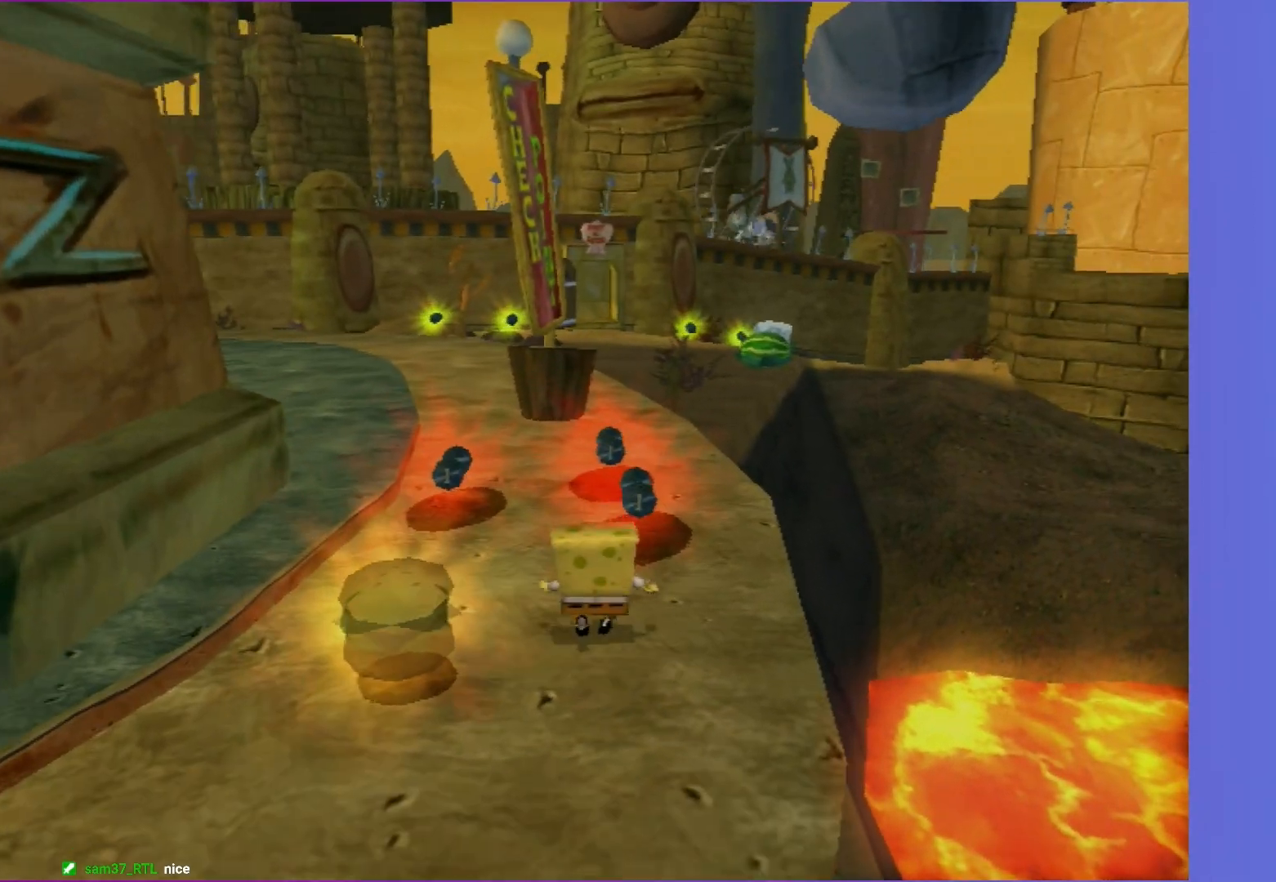
{"buttons": [], "left_stick": "up", "right_stick": "center", "events": []}
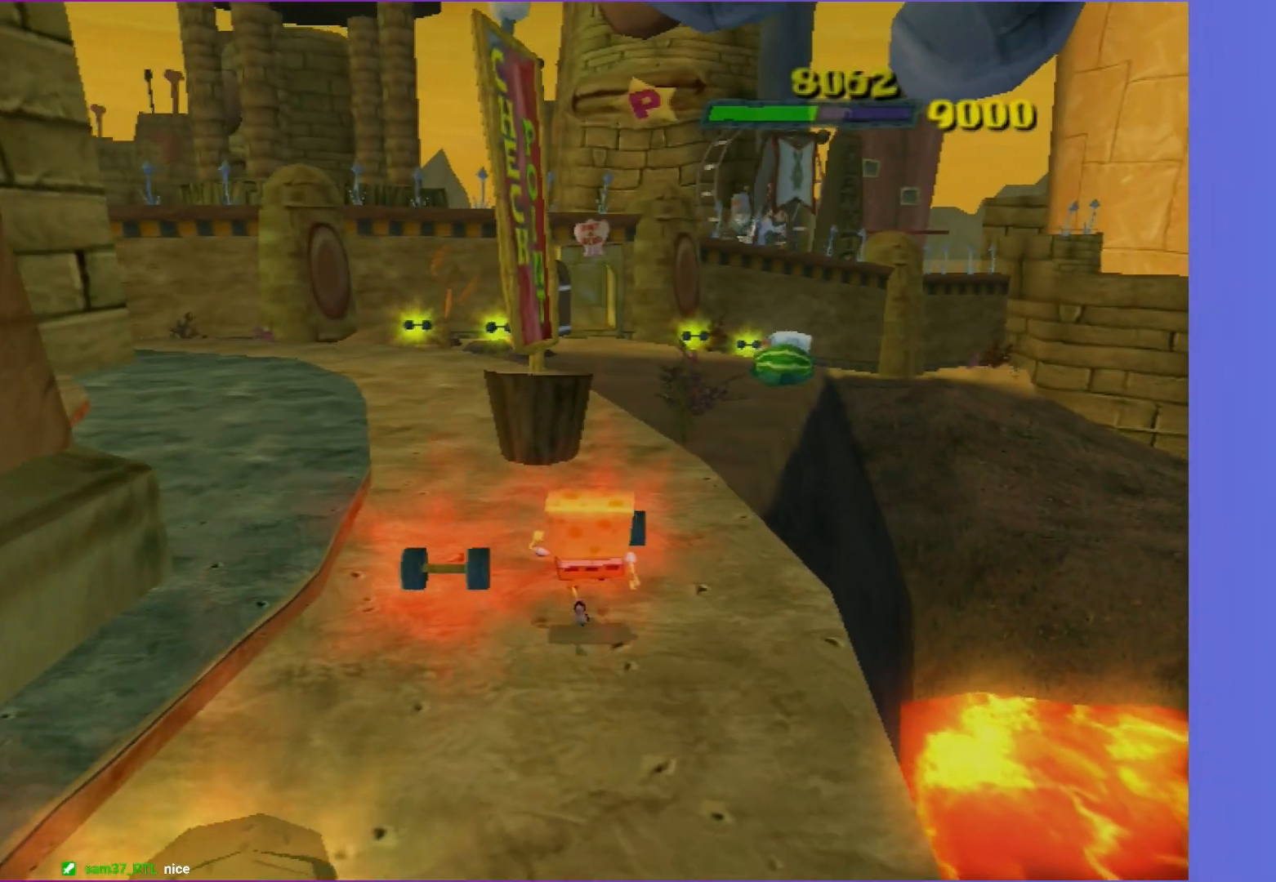
{"buttons": [], "left_stick": "up", "right_stick": "center", "events": []}
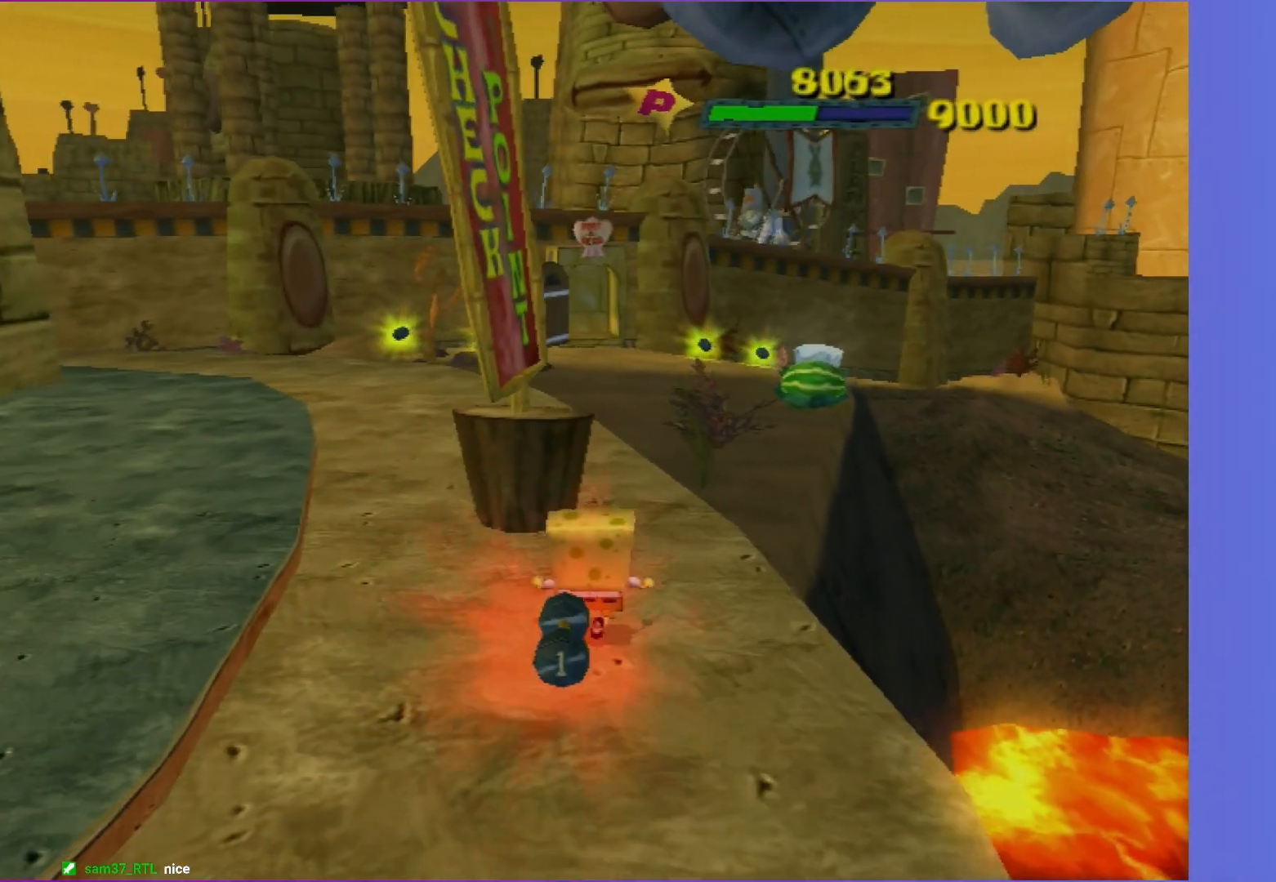
{"buttons": [], "left_stick": "up", "right_stick": "center", "events": []}
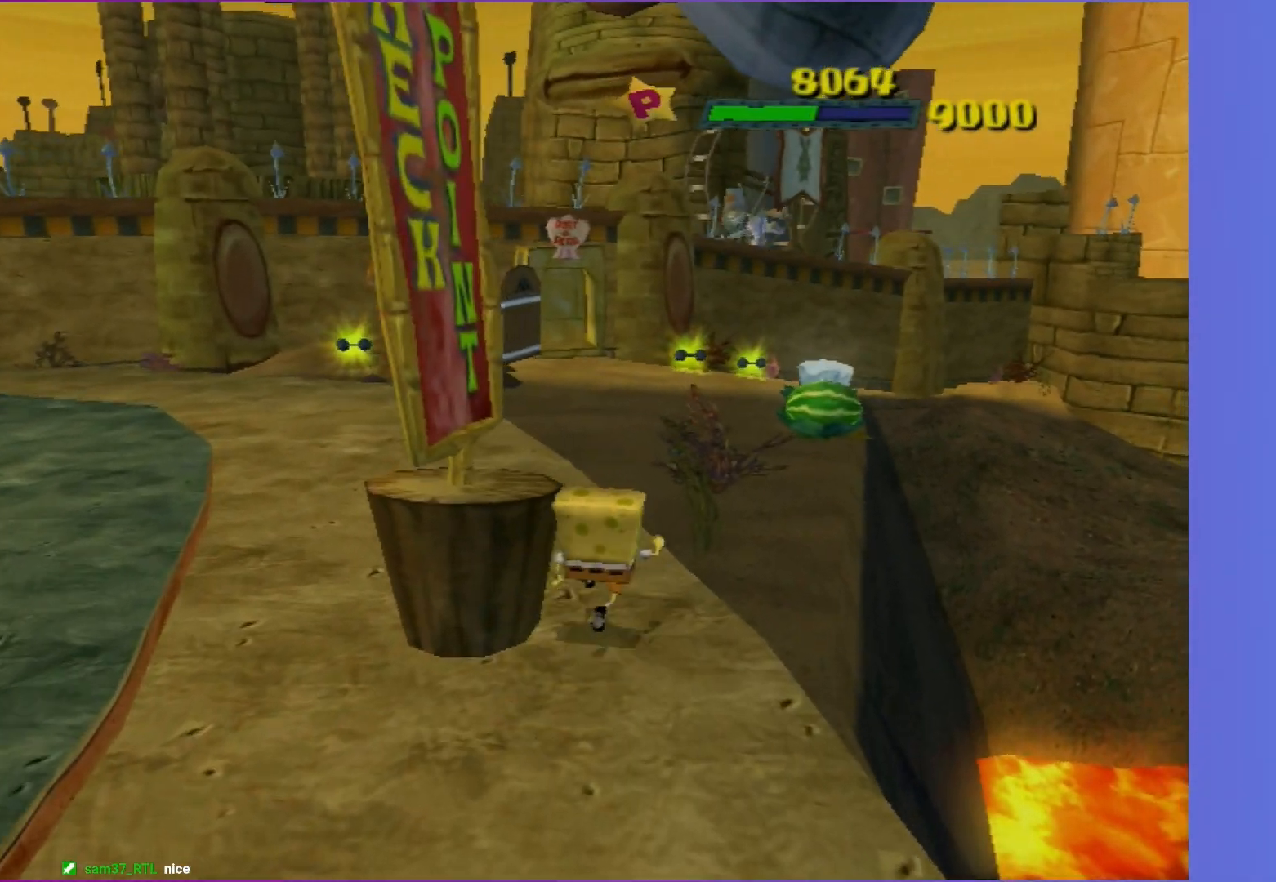
{"buttons": [], "left_stick": "up", "right_stick": "center", "events": []}
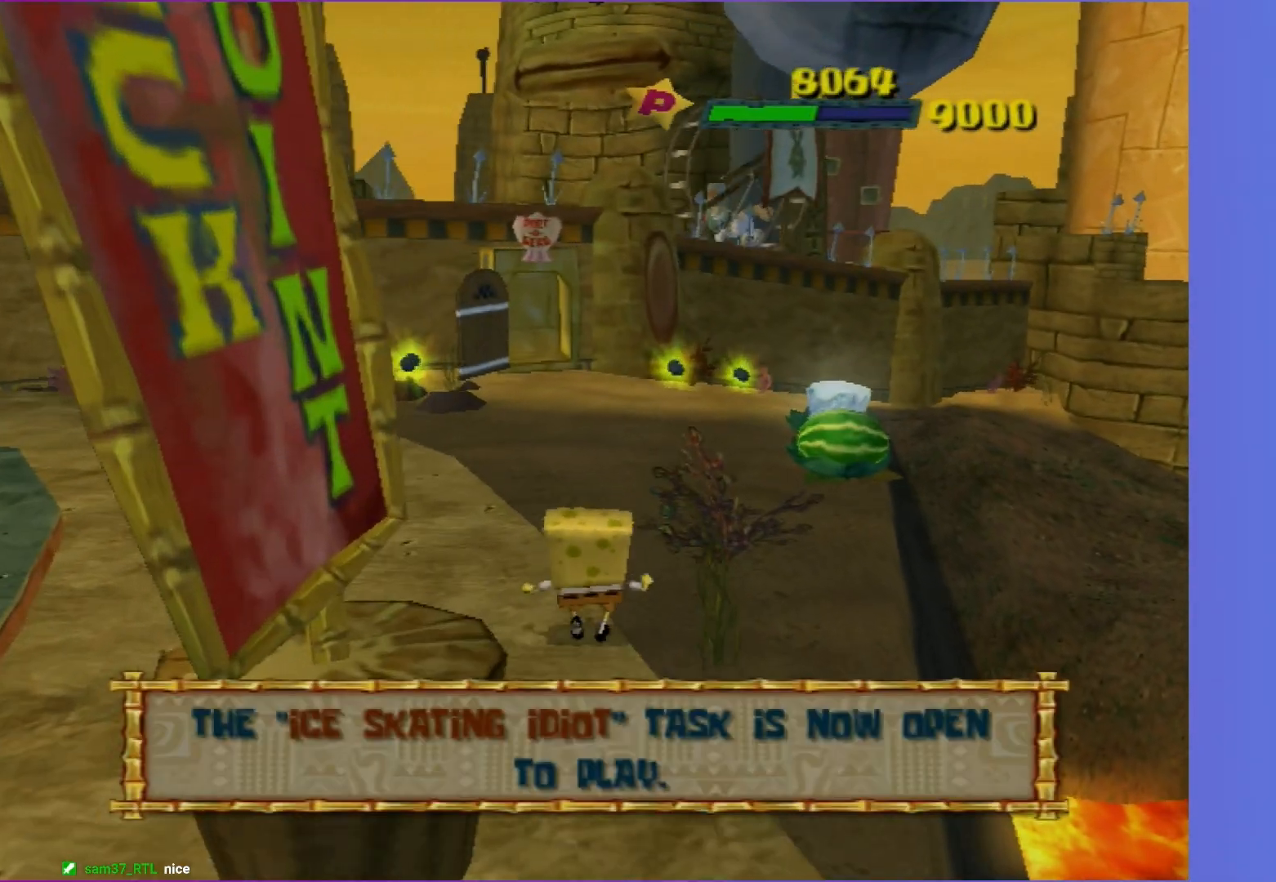
{"buttons": [], "left_stick": "up", "right_stick": "center", "events": [[100, "A", "down"], [250, "A", "up"]]}
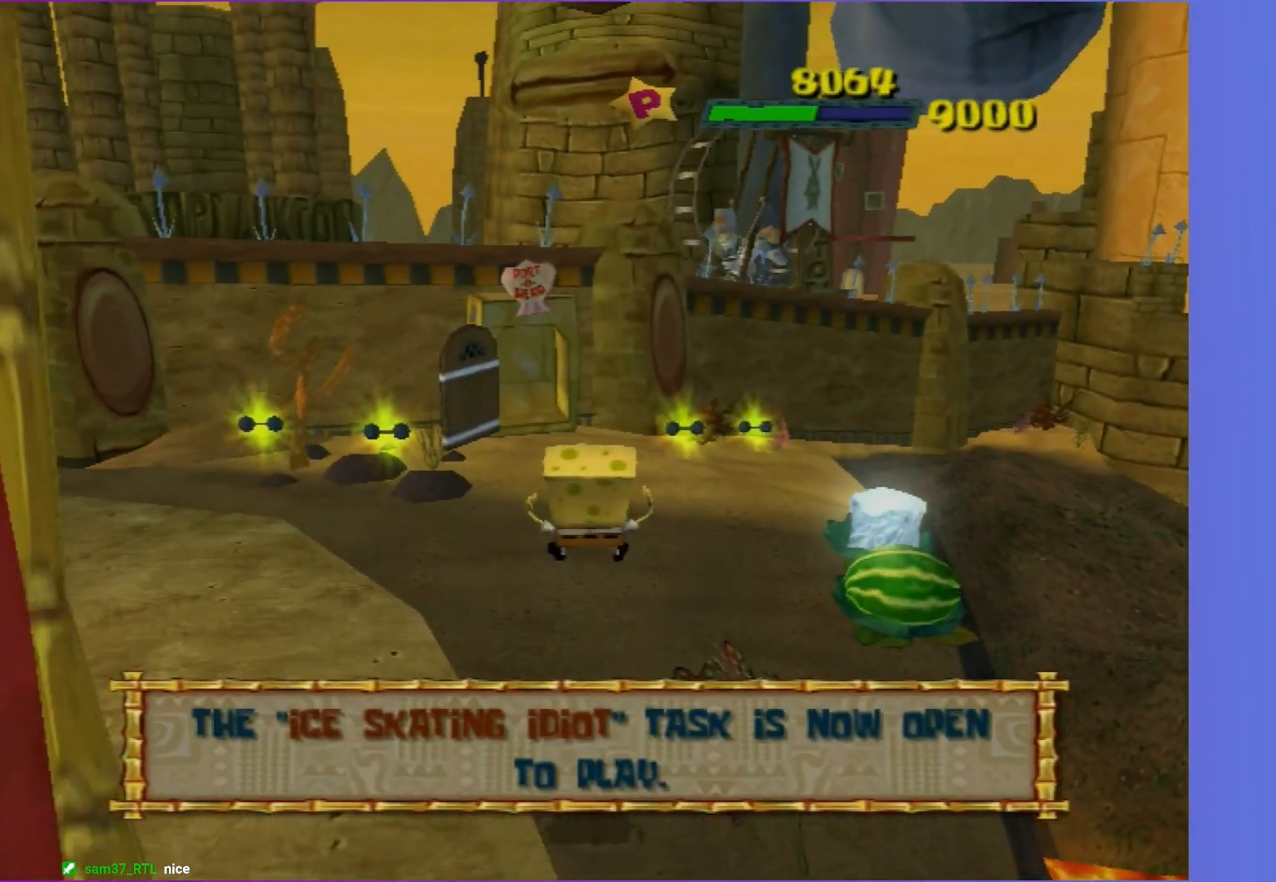
{"buttons": [], "left_stick": "up", "right_stick": "center", "events": []}
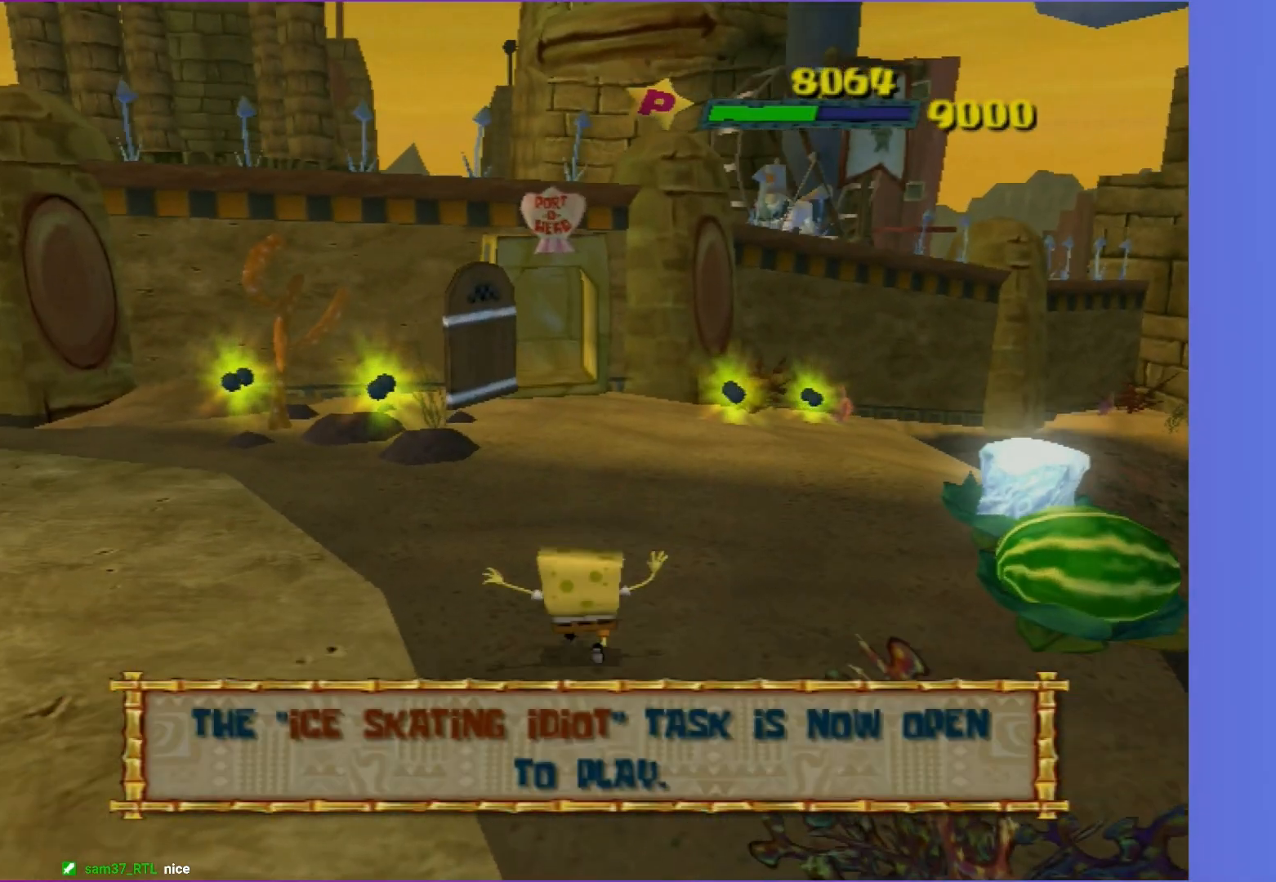
{"buttons": [], "left_stick": "up", "right_stick": "center", "events": []}
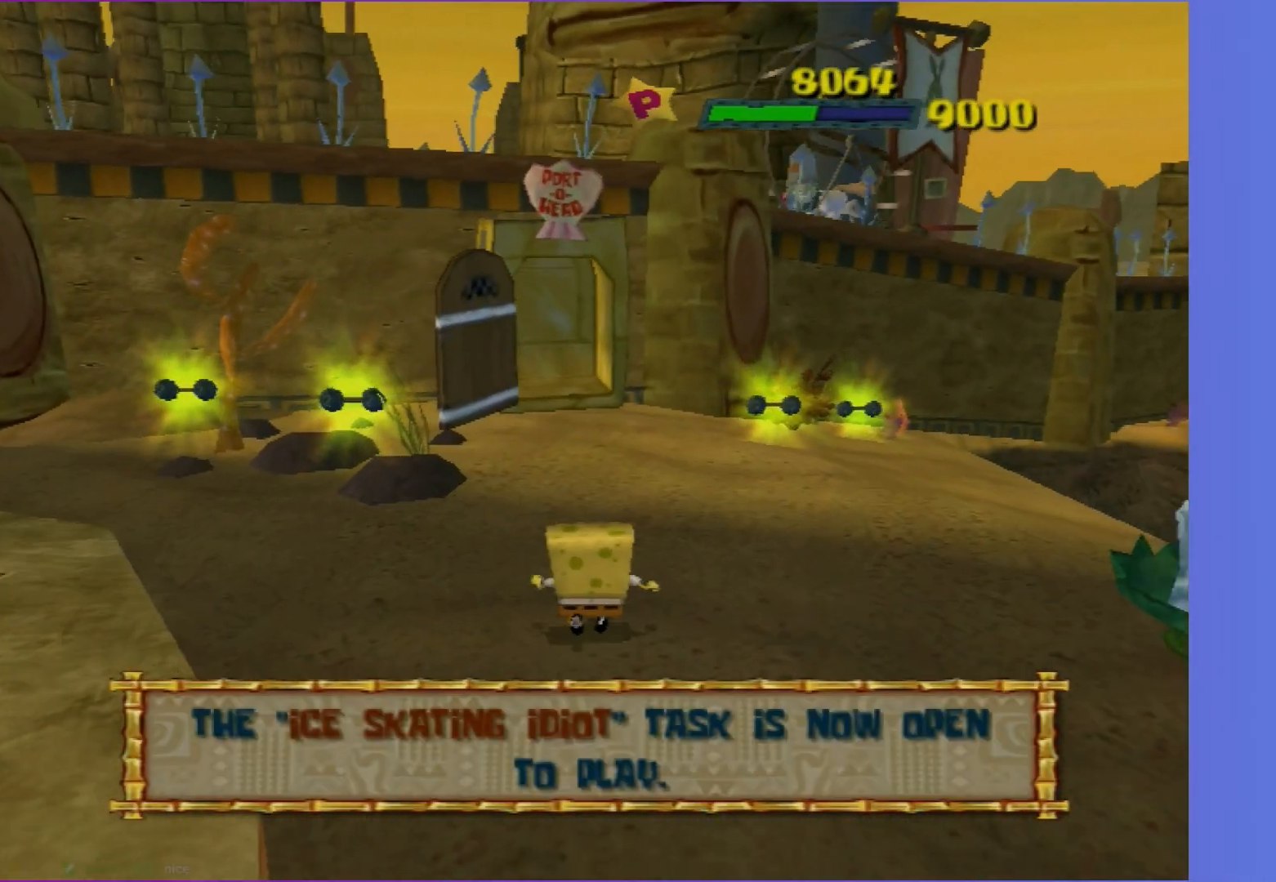
{"buttons": [], "left_stick": "up", "right_stick": "center", "events": []}
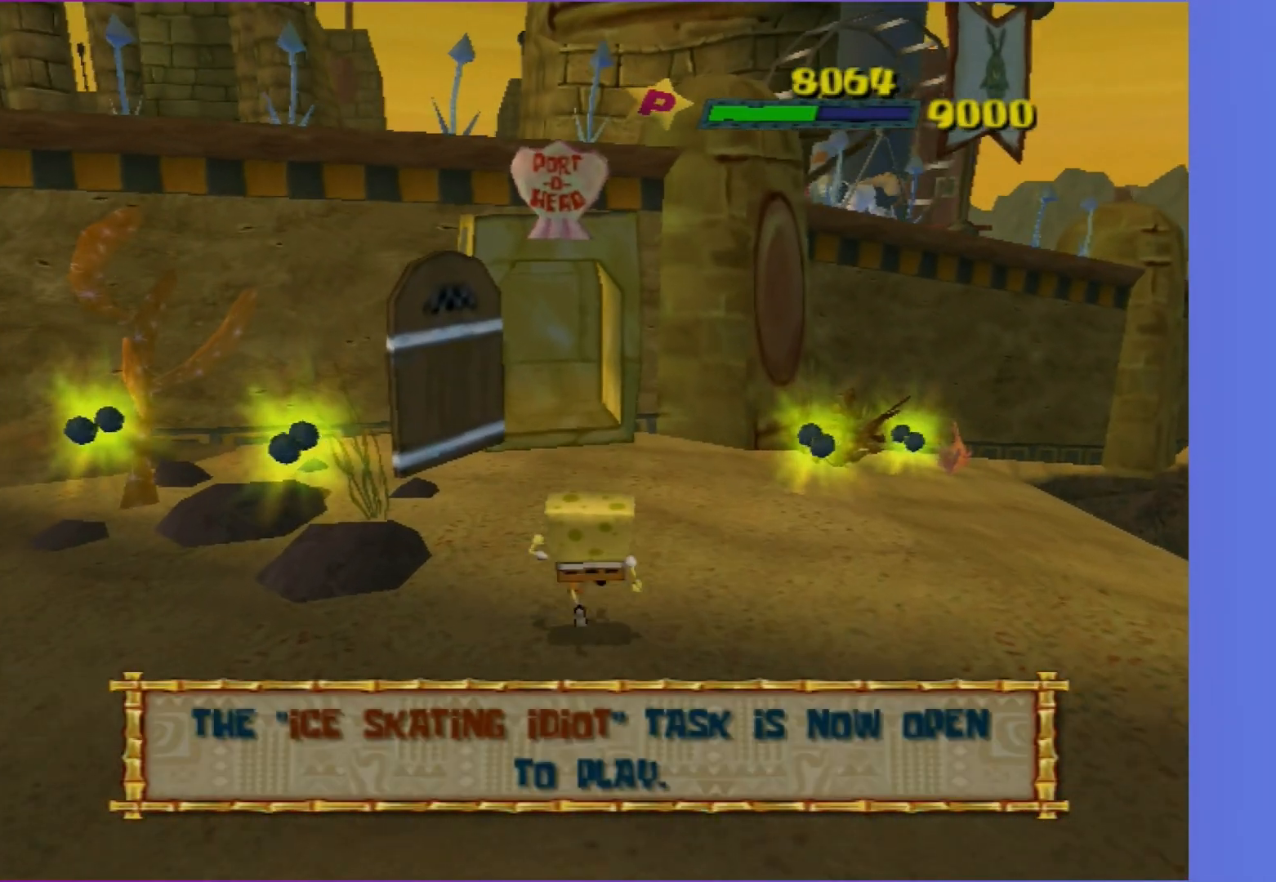
{"buttons": [], "left_stick": "up", "right_stick": "center", "events": []}
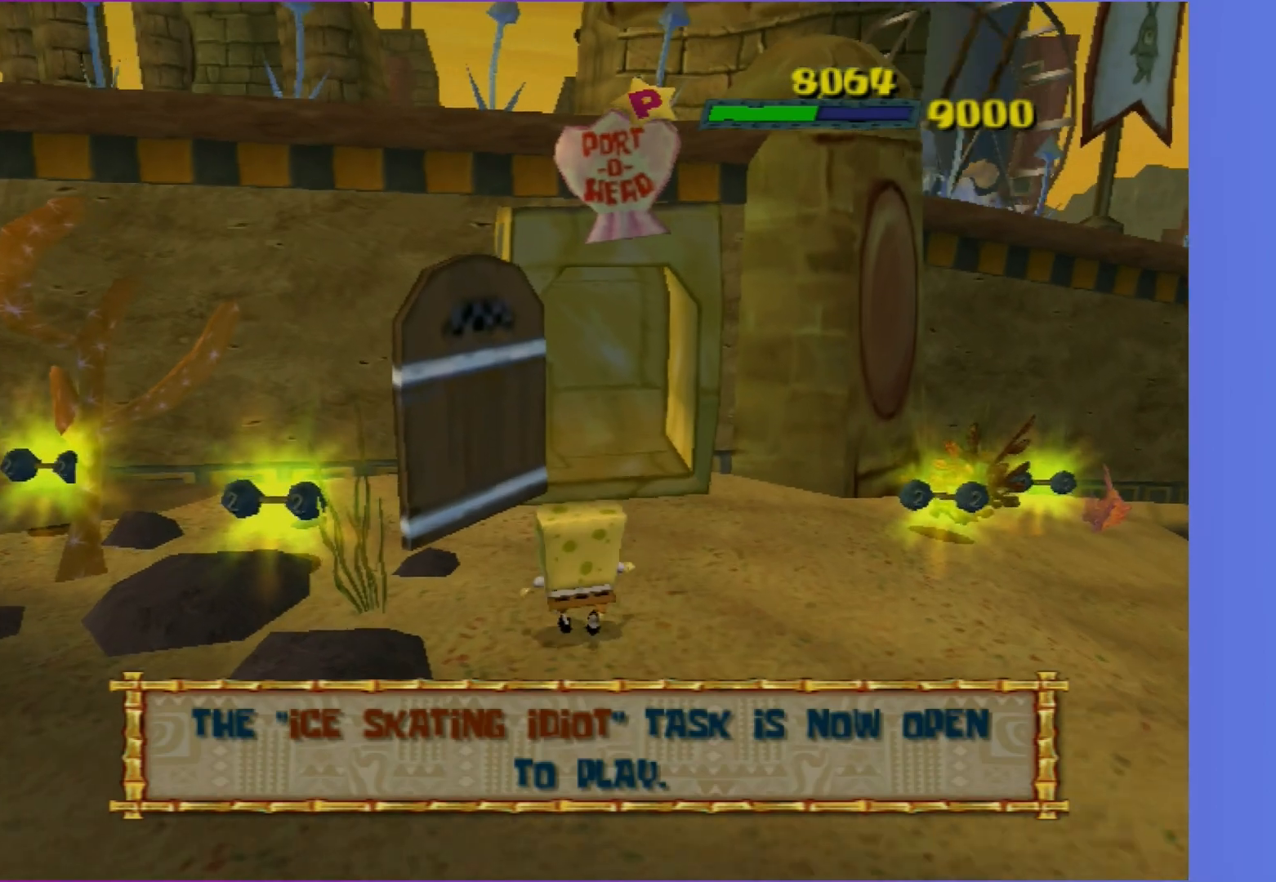
{"buttons": [], "left_stick": "up", "right_stick": "center", "events": [[83, "A", "down"], [167, "A", "up"], [200, "left_stick", "up-right"], [333, "left_stick", "up"]]}
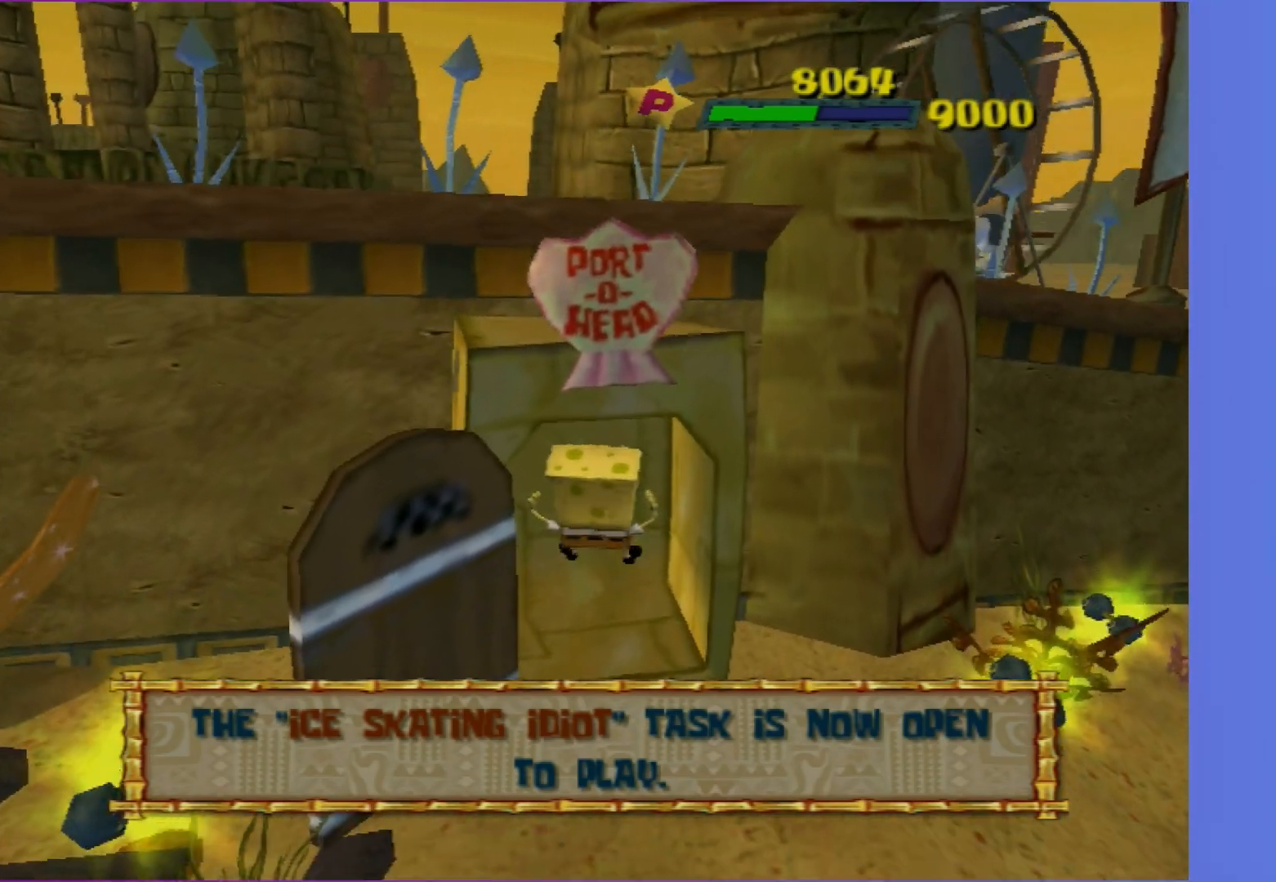
{"buttons": ["R2"], "left_stick": "center", "right_stick": "center", "events": [[17, "R2", "down"], [117, "R2", "up"], [217, "R2", "down"], [317, "R2", "up"], [400, "R2", "down"], [467, "left_stick", "center"]]}
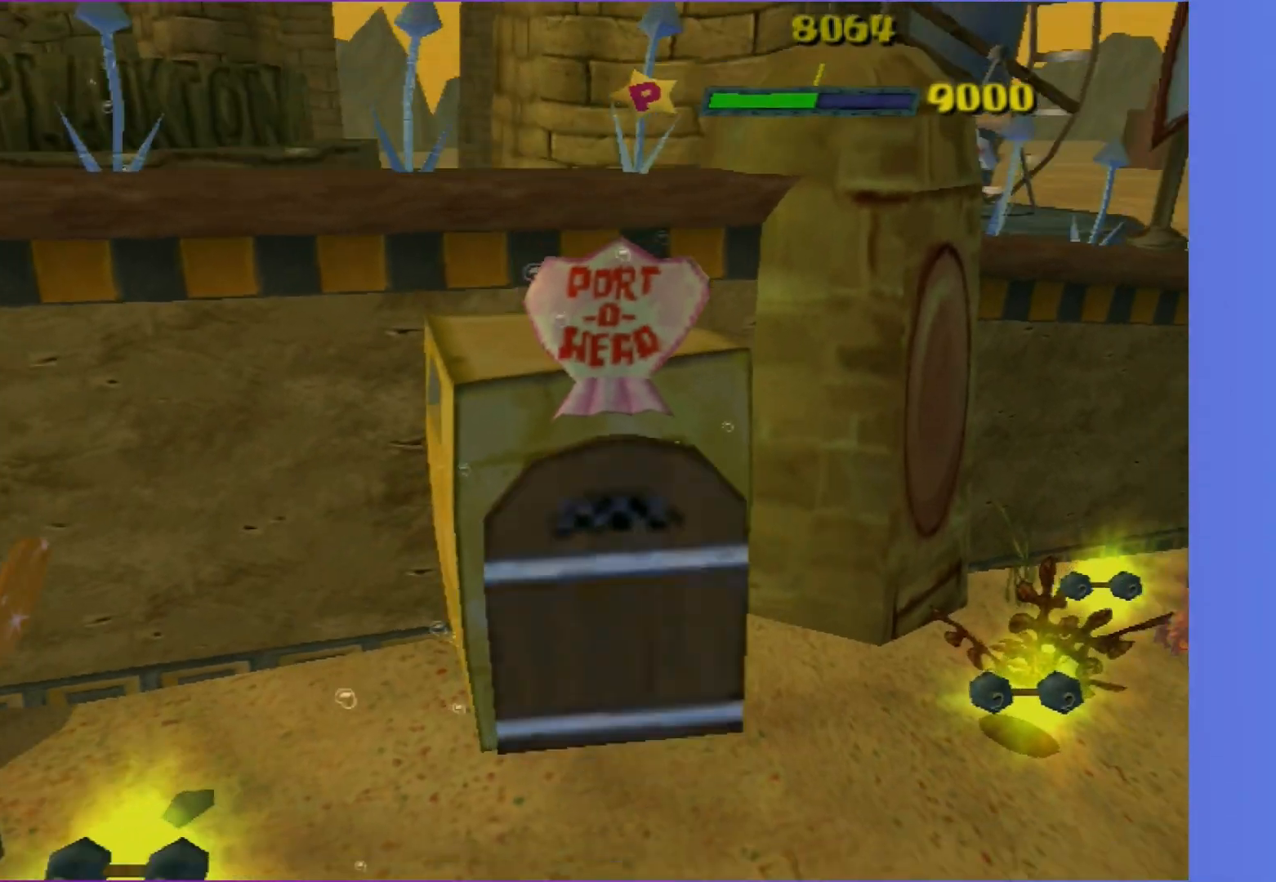
{"buttons": [], "left_stick": "down-right", "right_stick": "center", "events": [[200, "R2", "up"], [483, "left_stick", "down-right"]]}
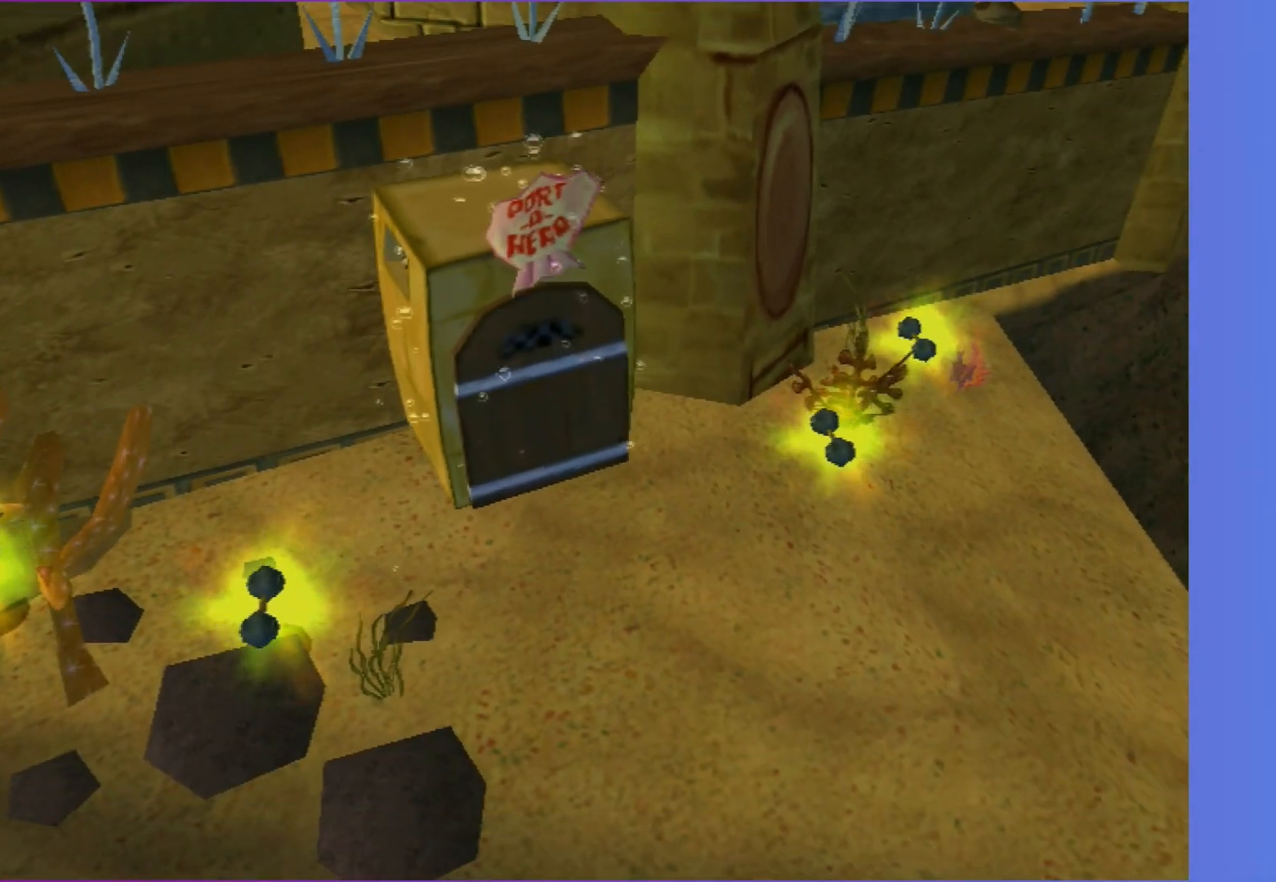
{"buttons": [], "left_stick": "down-right", "right_stick": "left", "events": [[100, "right_stick", "left"]]}
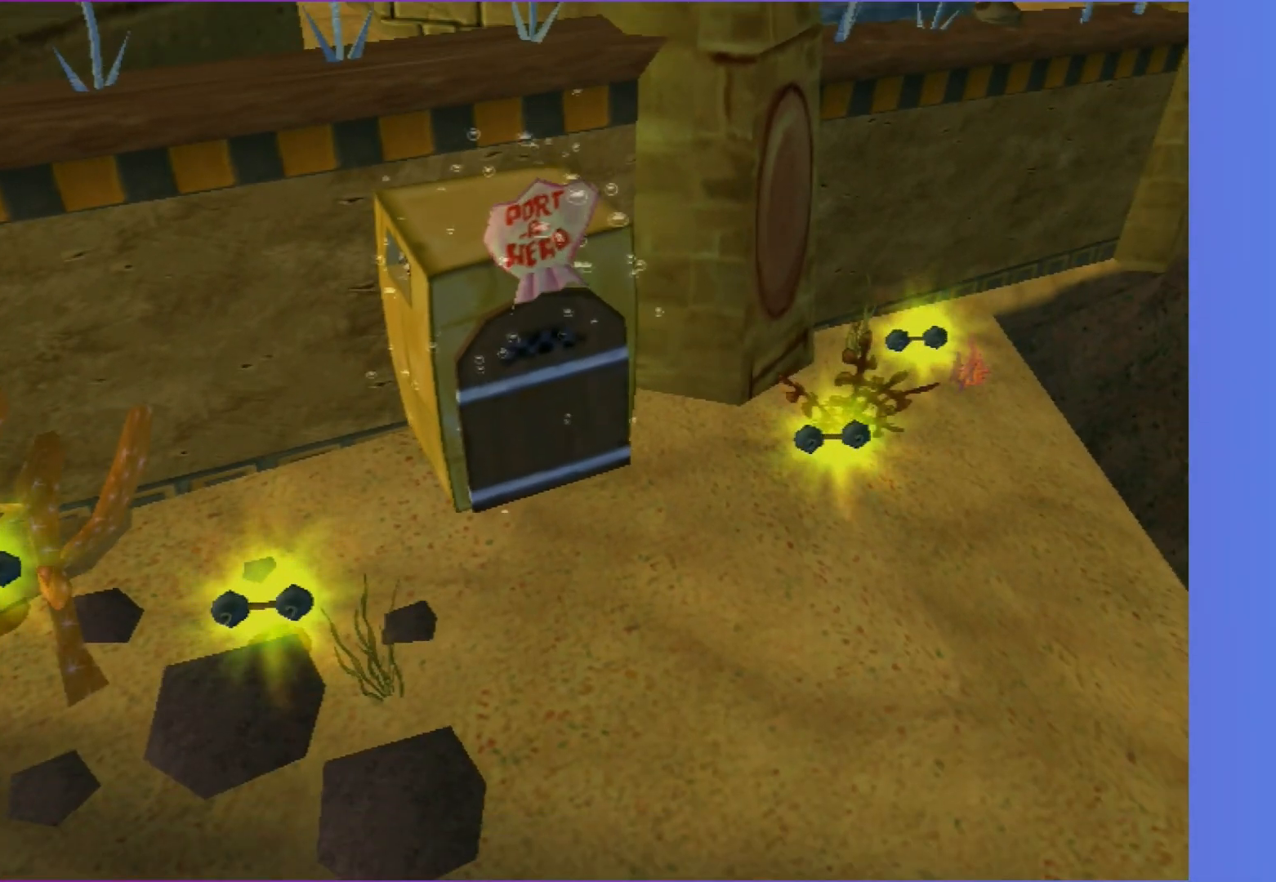
{"buttons": [], "left_stick": "down-right", "right_stick": "left", "events": []}
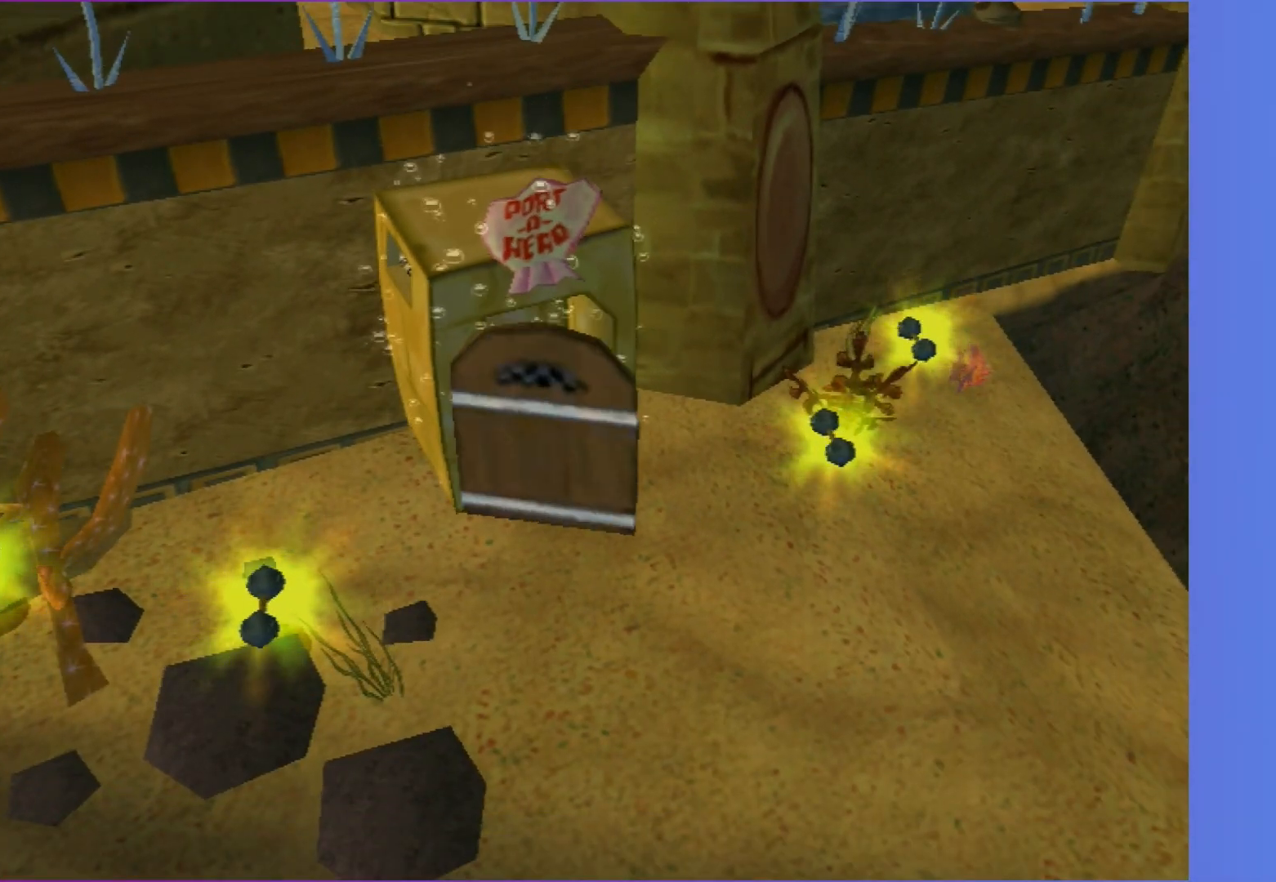
{"buttons": [], "left_stick": "down-right", "right_stick": "left", "events": []}
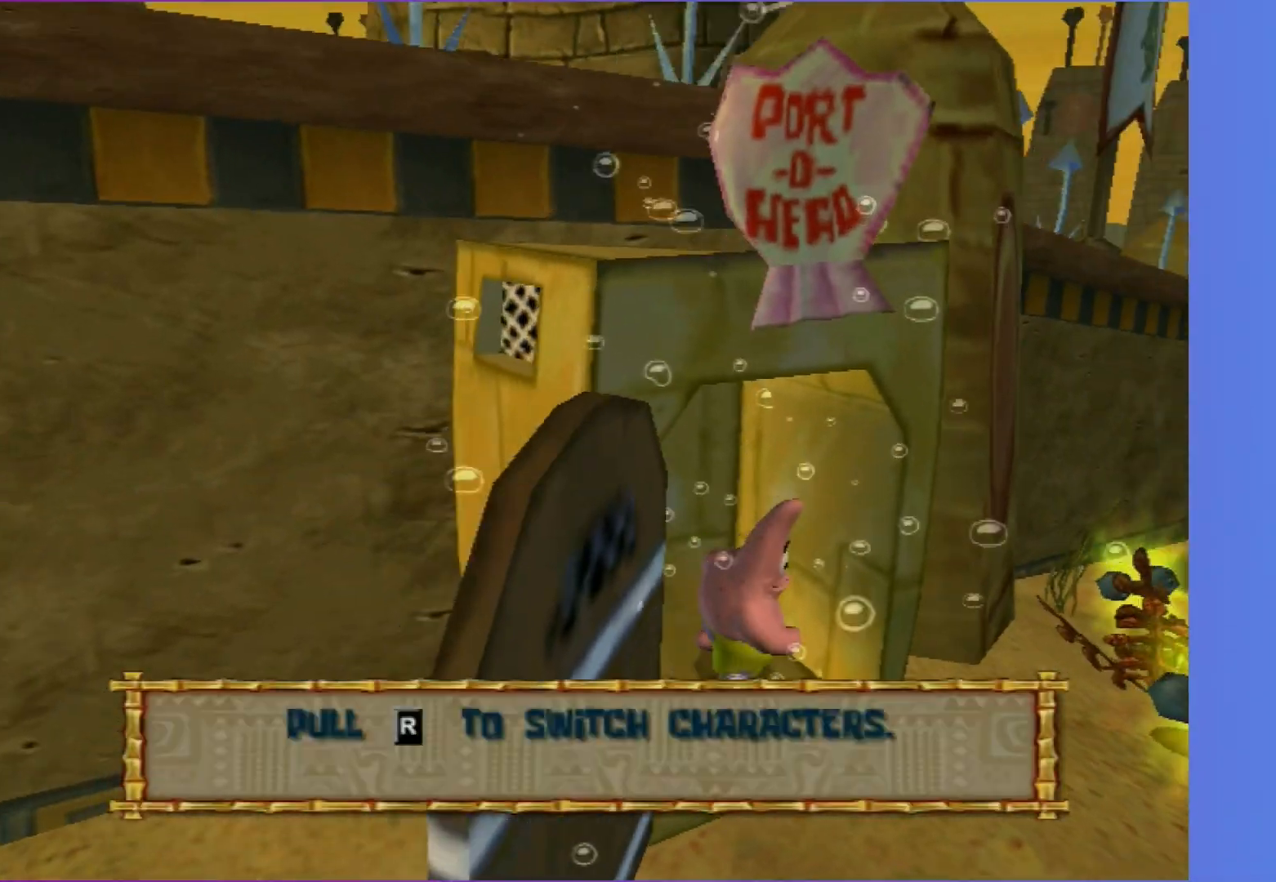
{"buttons": ["B"], "left_stick": "up-right", "right_stick": "center", "events": [[133, "left_stick", "right"], [167, "B", "down"], [467, "left_stick", "up-right"], [483, "right_stick", "center"]]}
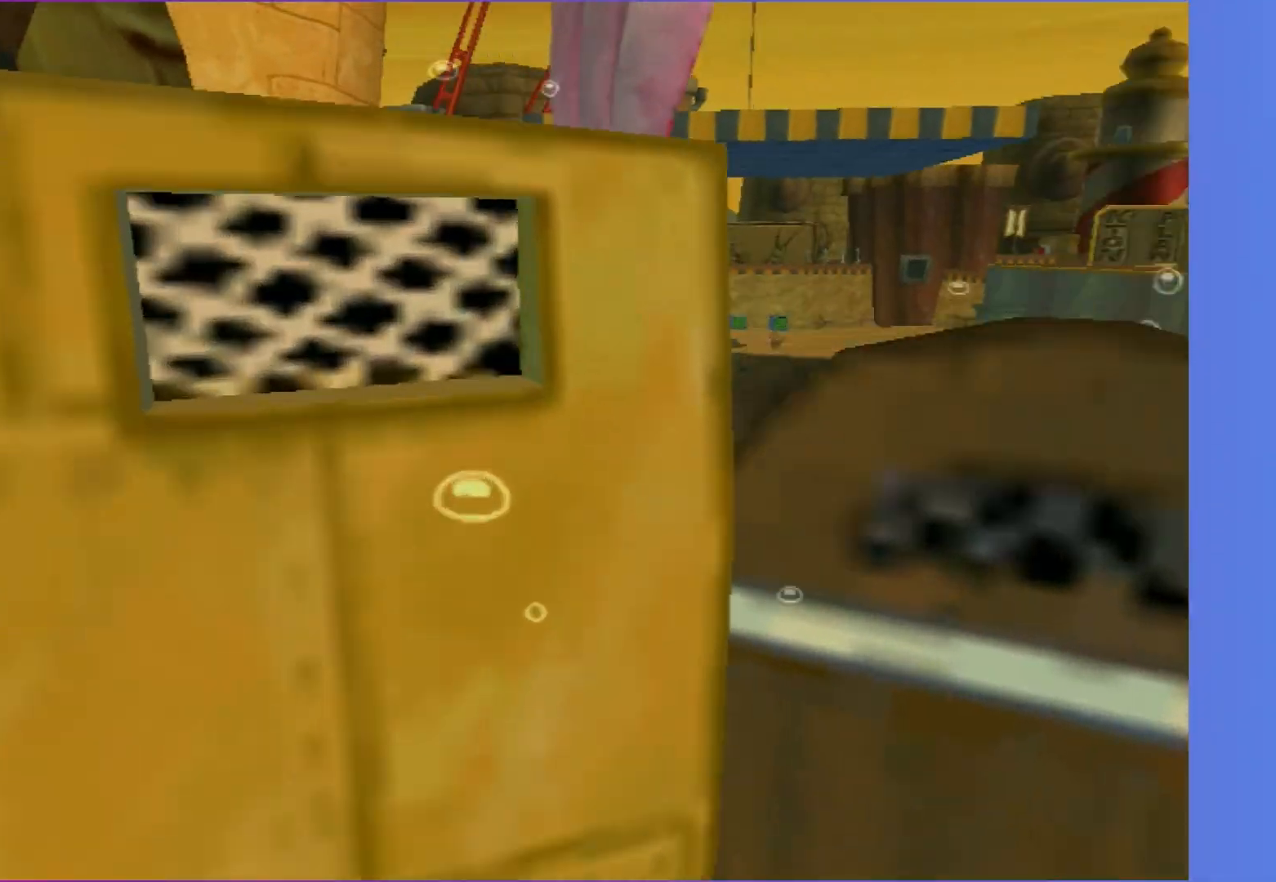
{"buttons": [], "left_stick": "up-right", "right_stick": "right", "events": [[383, "B", "up"], [433, "right_stick", "right"]]}
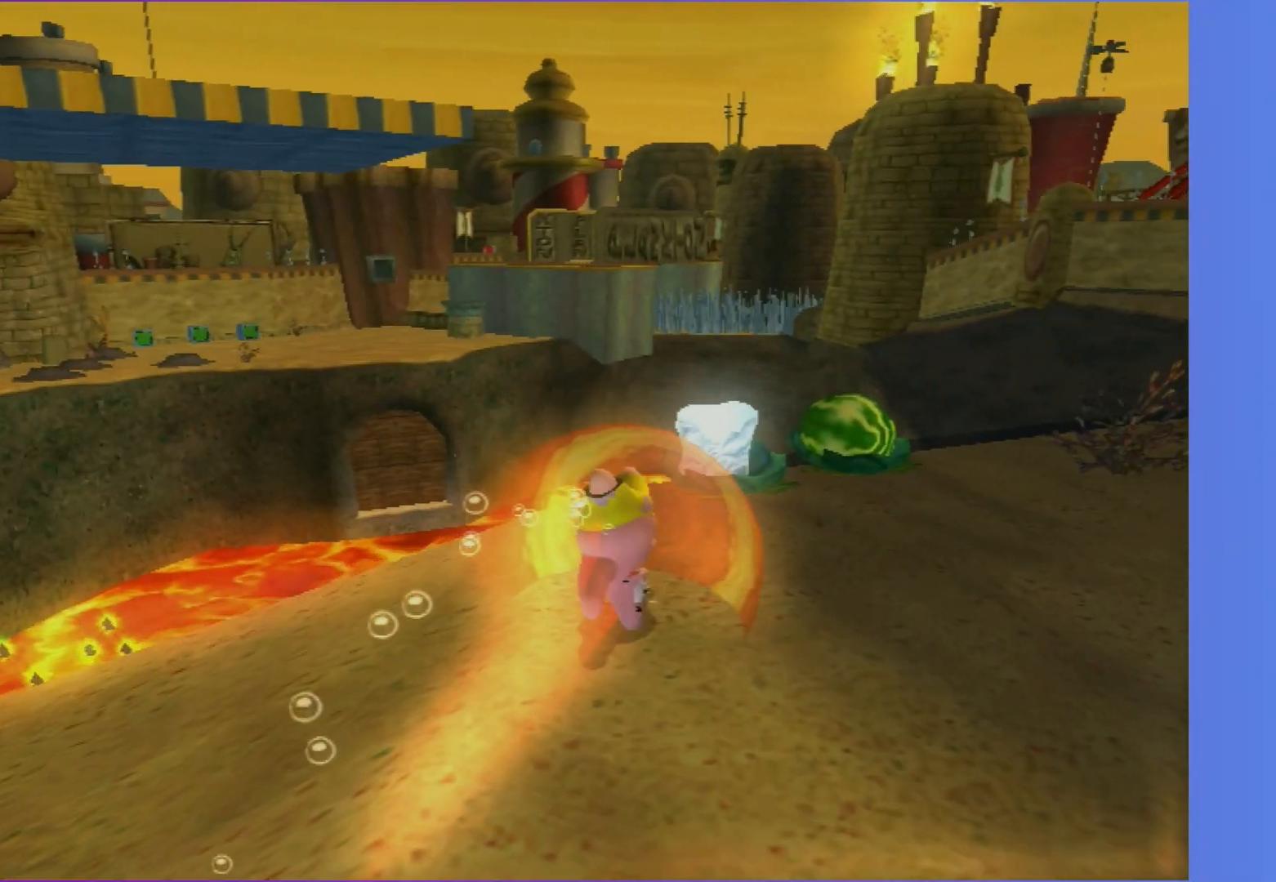
{"buttons": ["R2"], "left_stick": "up", "right_stick": "center", "events": [[100, "right_stick", "center"], [300, "left_stick", "up"], [500, "R2", "down"]]}
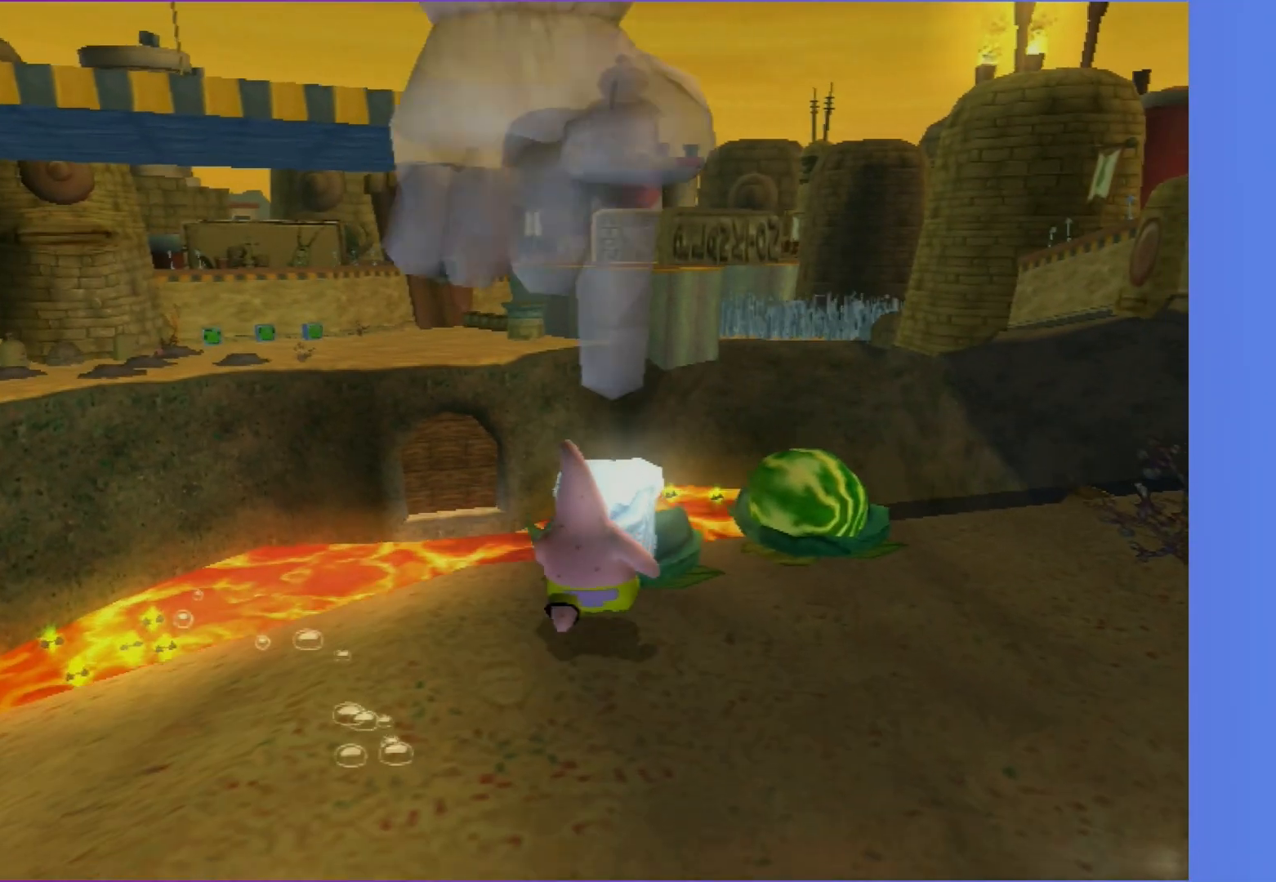
{"buttons": [], "left_stick": "center", "right_stick": "center", "events": [[50, "left_stick", "center"], [133, "R2", "up"], [300, "R2", "down"], [433, "R2", "up"]]}
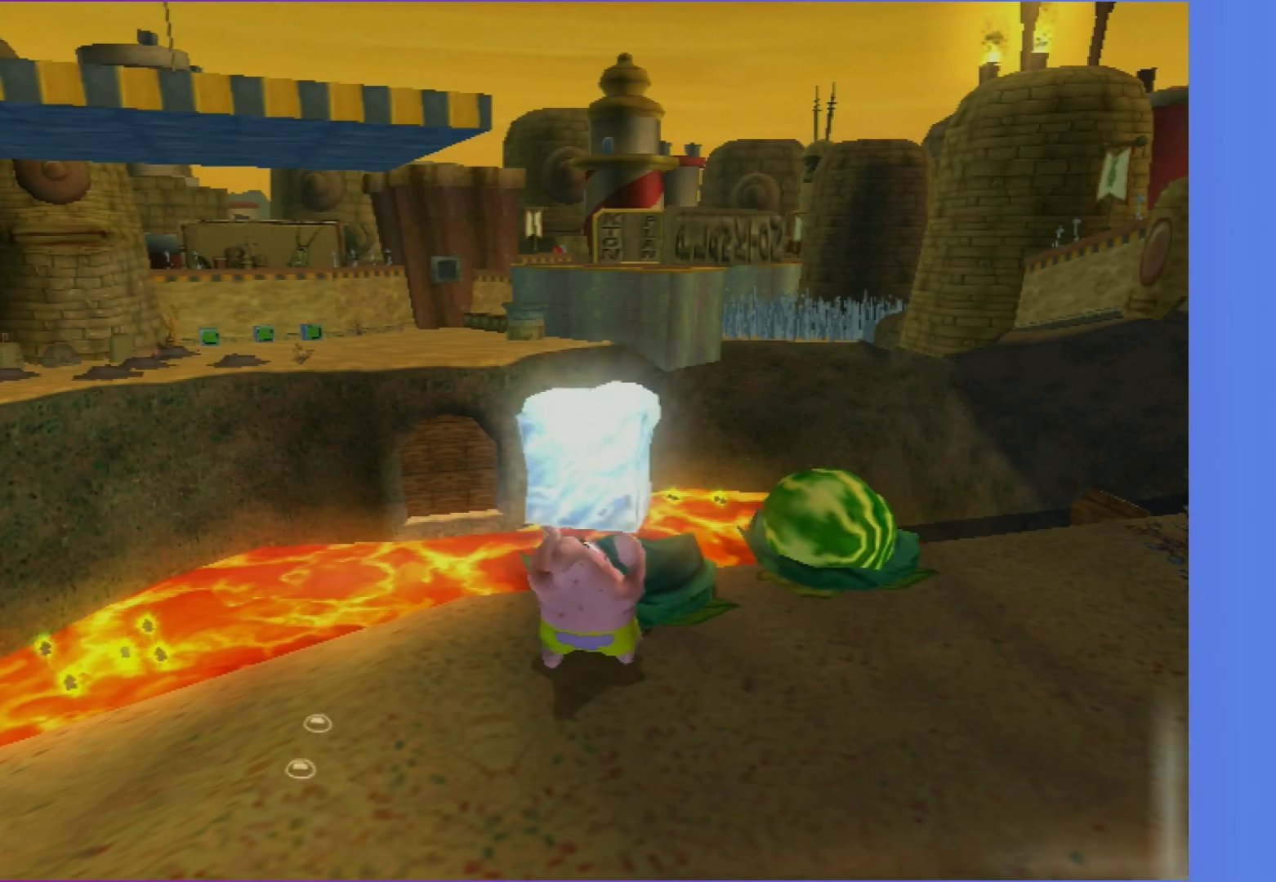
{"buttons": ["R2"], "left_stick": "center", "right_stick": "center", "events": [[50, "R2", "down"], [133, "R2", "up"], [150, "left_stick", "up"], [233, "R2", "down"], [283, "left_stick", "center"], [350, "R2", "up"], [417, "R2", "down"]]}
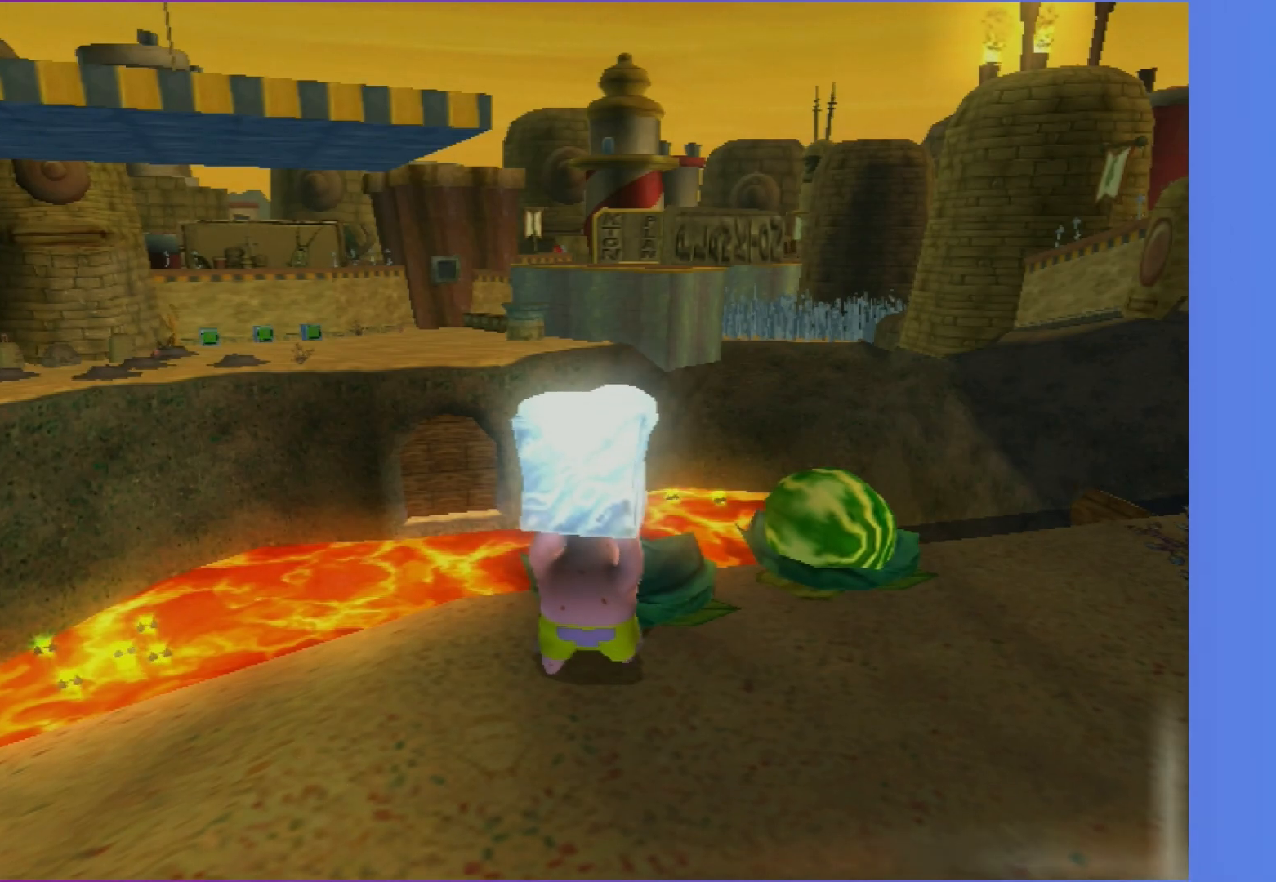
{"buttons": [], "left_stick": "right", "right_stick": "center", "events": [[17, "R2", "up"], [100, "R2", "down"], [233, "R2", "up"], [367, "left_stick", "right"]]}
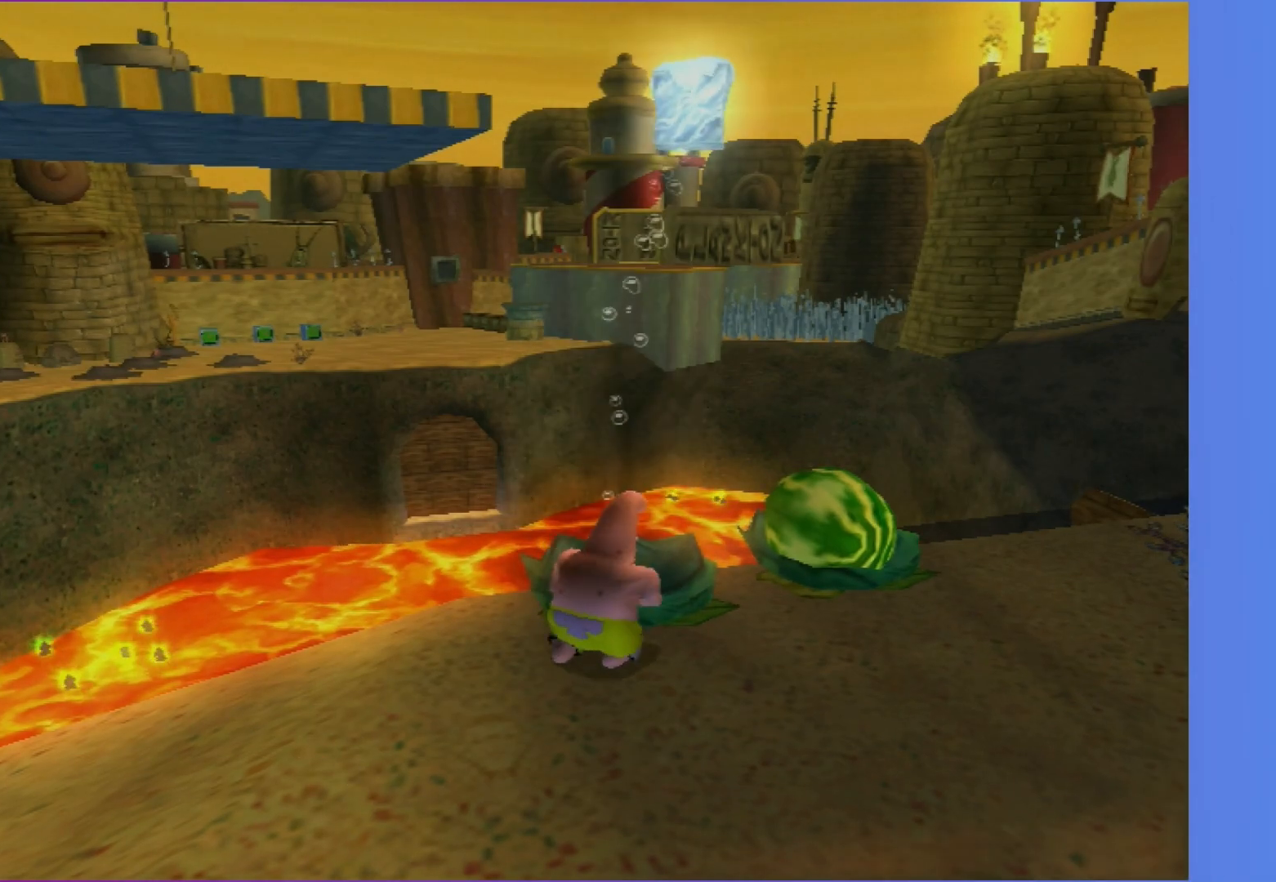
{"buttons": [], "left_stick": "up-right", "right_stick": "center", "events": [[467, "left_stick", "up-right"]]}
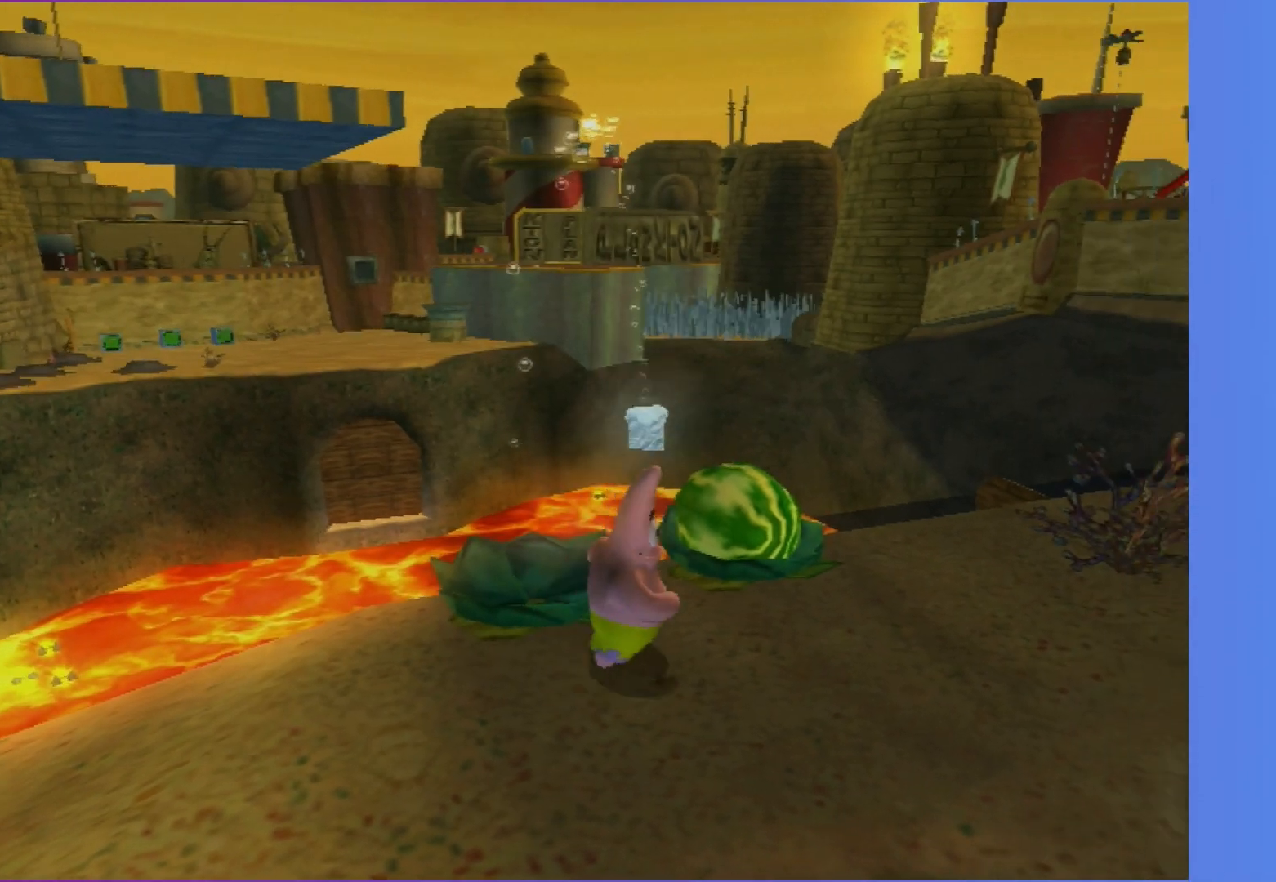
{"buttons": [], "left_stick": "up", "right_stick": "center", "events": [[50, "left_stick", "up"], [83, "R2", "down"], [200, "left_stick", "up-right"], [217, "R2", "up"], [450, "left_stick", "up"]]}
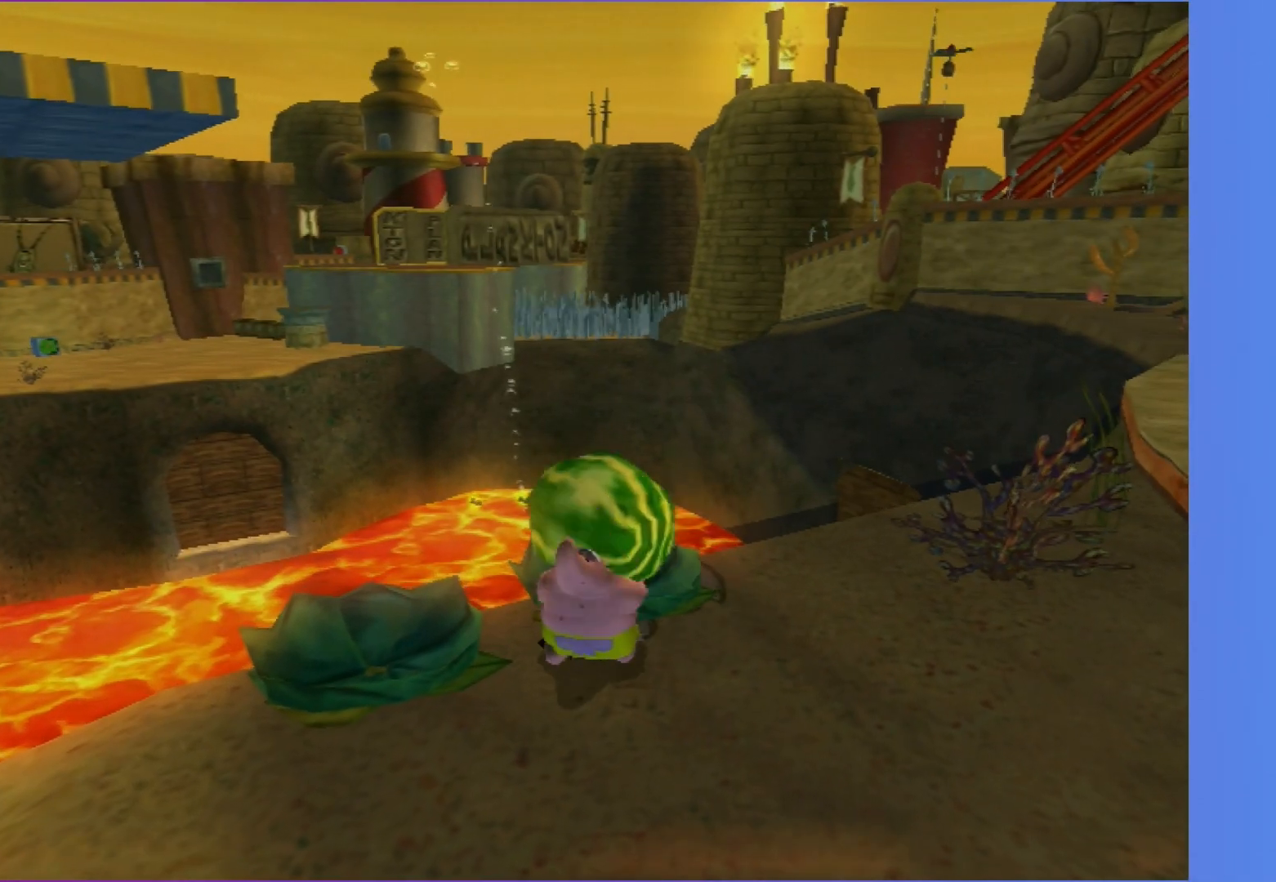
{"buttons": [], "left_stick": "up-right", "right_stick": "center", "events": [[167, "right_stick", "right"], [183, "left_stick", "up-right"], [300, "right_stick", "center"]]}